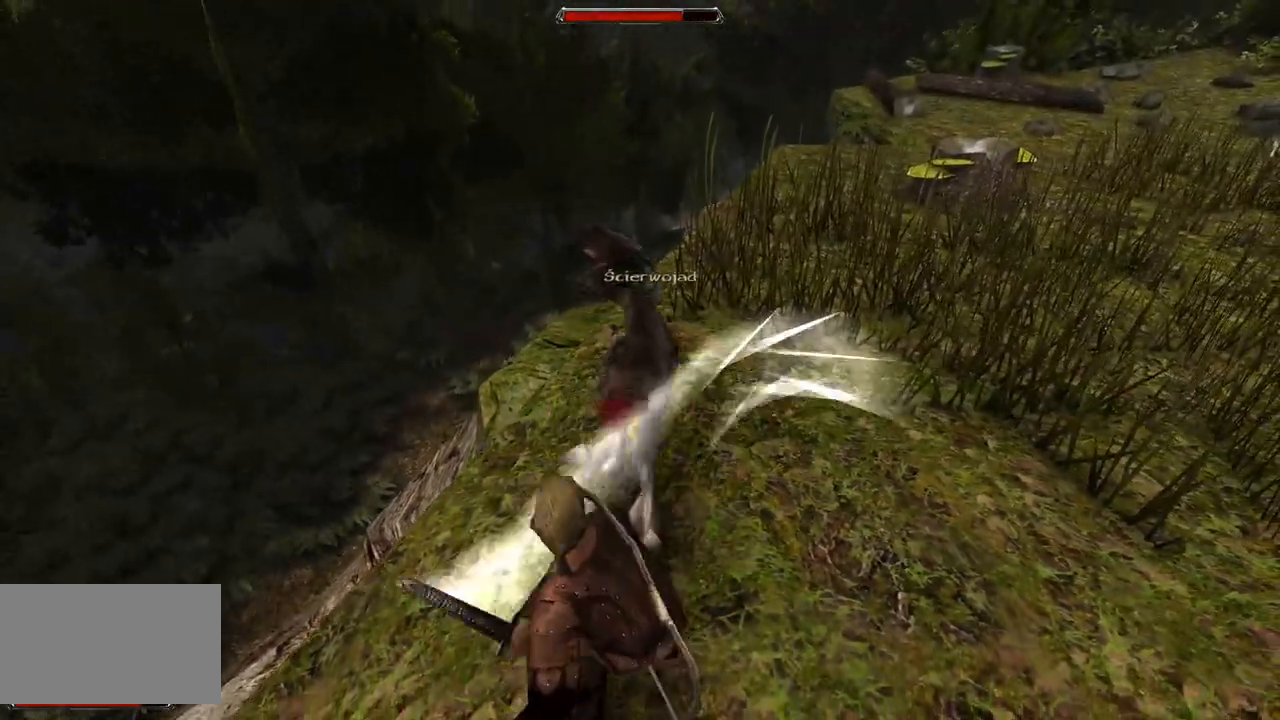
Gameplay with keyboard and mouse; each line is a JSON object with the keys and mouse buttons held at the frame after it. "events" lists presses ("down") and releases ("up") of "a", "ctrl", "d", "e", "q", "s", "shift", "space", "w", "mouse_left", "mouse_wheel", "mouse_right", "mouse_mb4" and "mouse_mb5" between this image and that frame as [ms after this image, input, new state], when the widget could be followed in between. "mouse_left", "mouse_wheel", "mouse_right", "mouse_mb4", "mouse_mb5" = the "left", "wheel", "right", "mb4", "mb5" buttons of the "mouse" list. No other keys are recorded. "wheel" means that the mouse wheel is clicked or scrolled. Mouse movement is not recorded.
{"keys": [], "mouse": [], "events": [[180, "mouse_left", "down"], [340, "mouse_left", "up"]]}
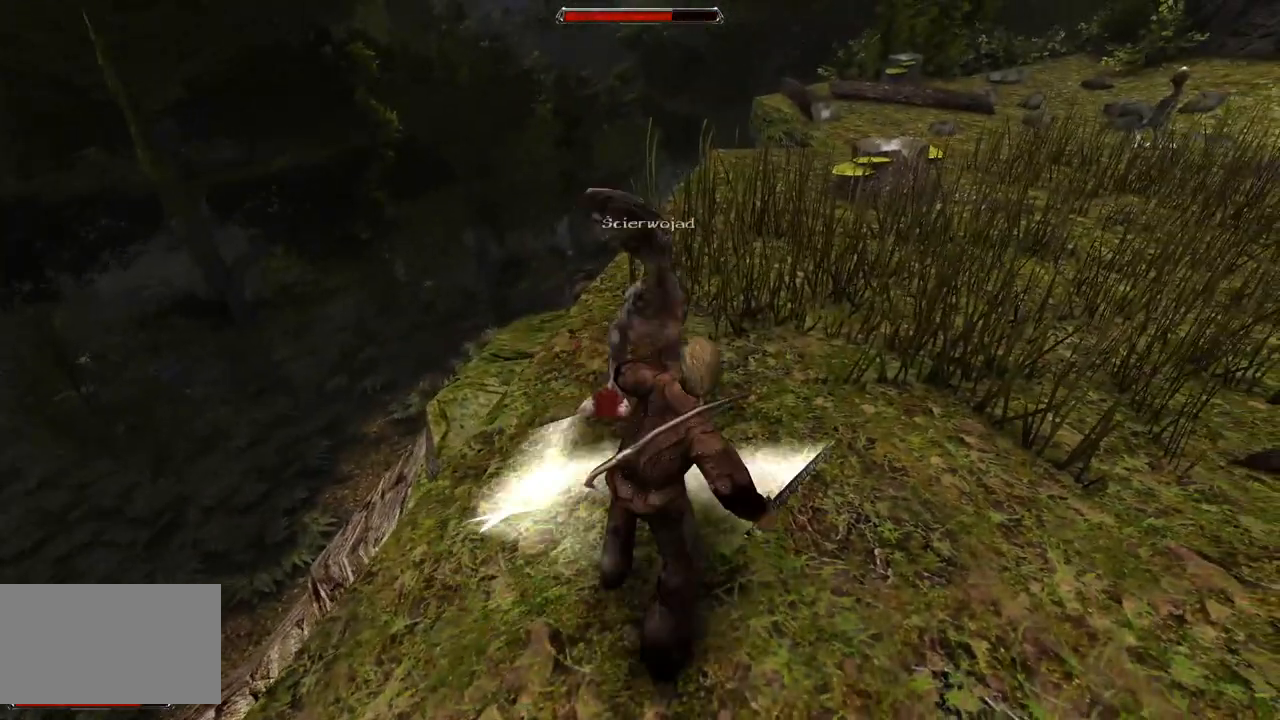
{"keys": ["s"], "mouse": [], "events": [[380, "s", "down"]]}
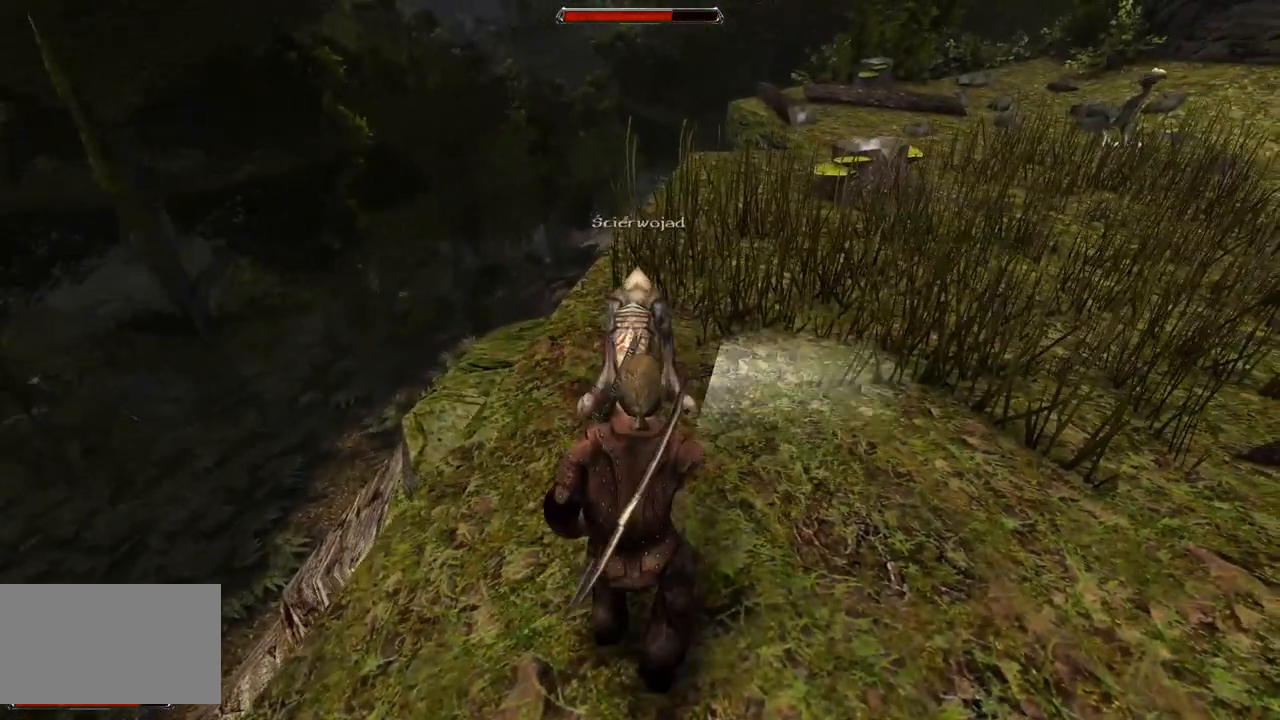
{"keys": ["s"], "mouse": [], "events": [[260, "s", "up"], [460, "s", "down"]]}
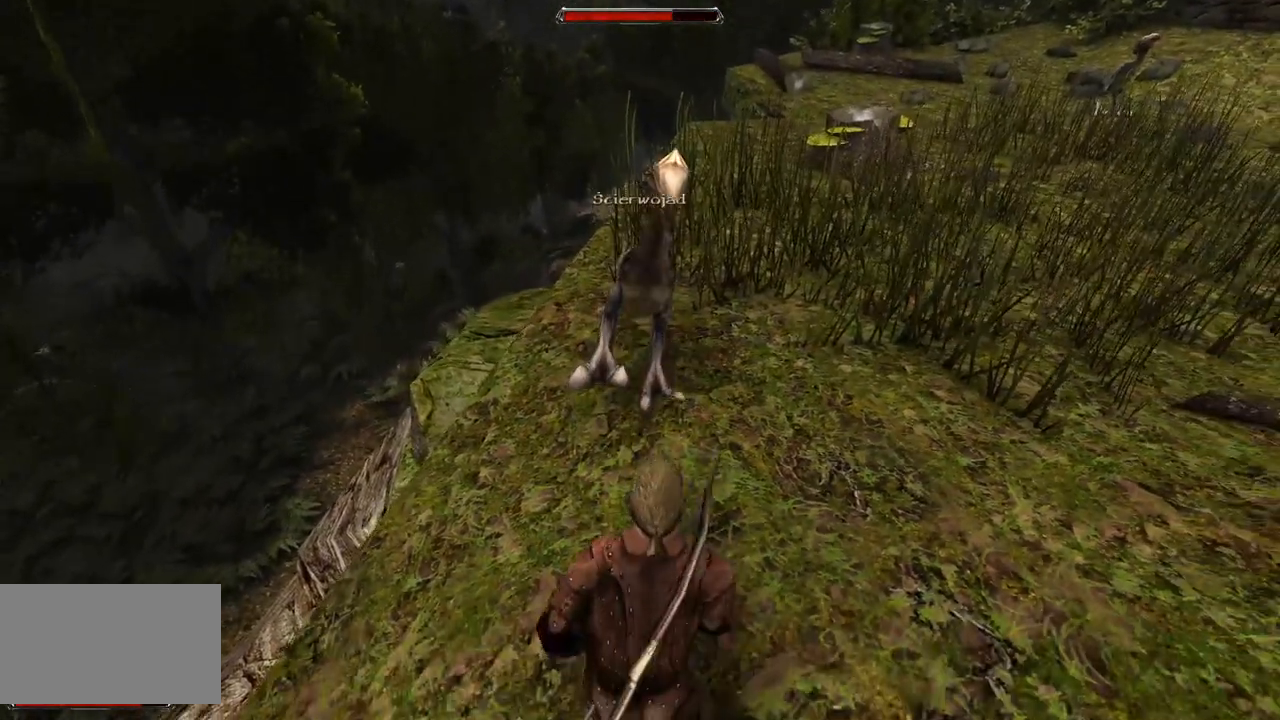
{"keys": [], "mouse": [], "events": [[140, "s", "up"]]}
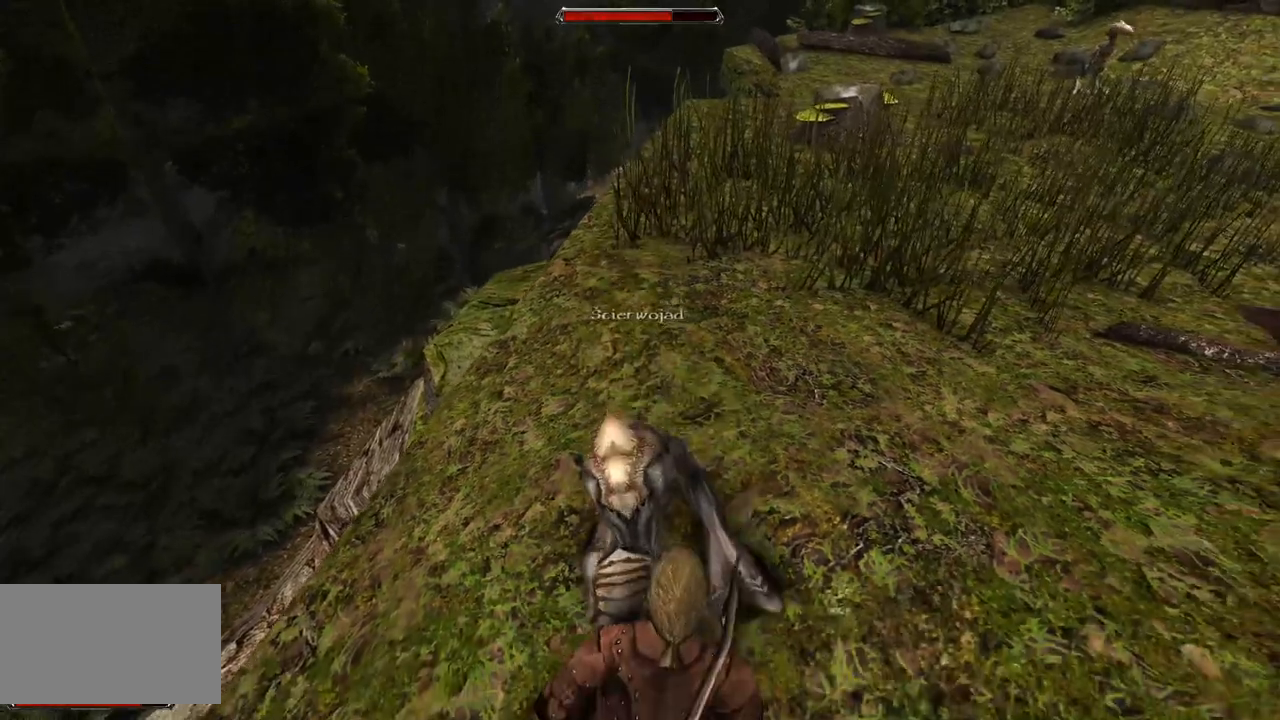
{"keys": [], "mouse": [], "events": [[40, "mouse_left", "down"], [240, "mouse_left", "up"]]}
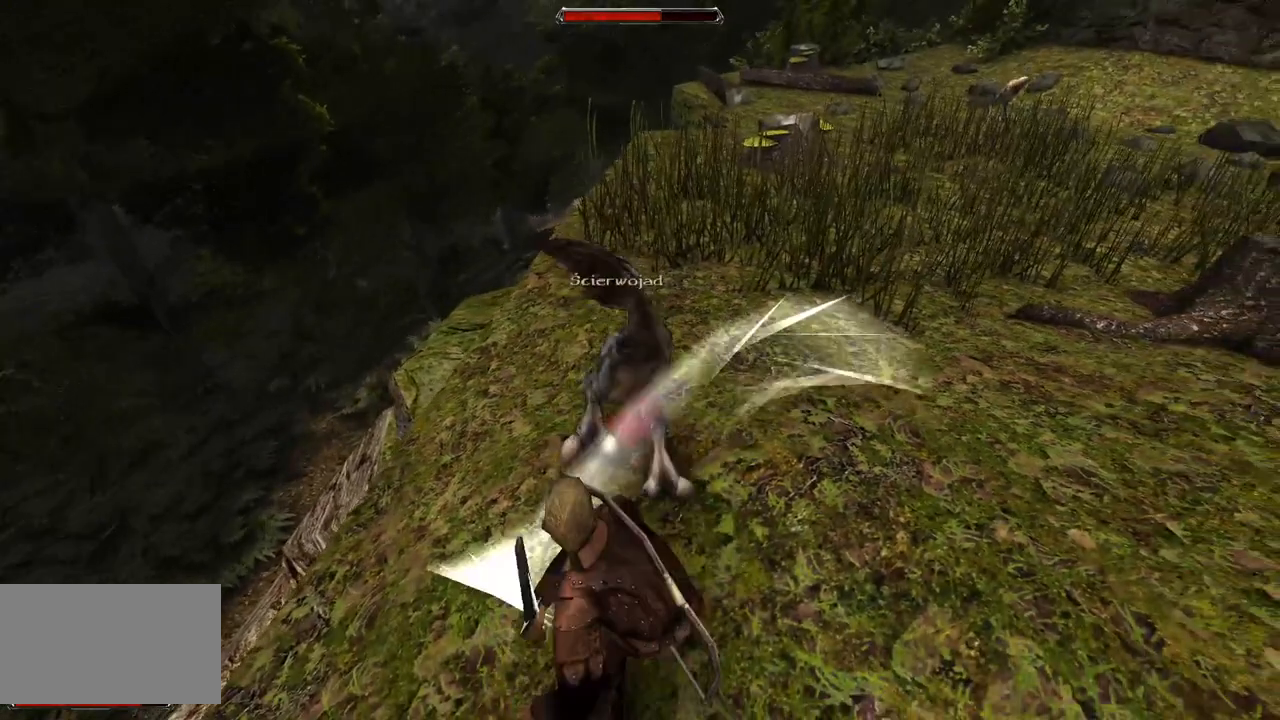
{"keys": [], "mouse": [], "events": [[120, "mouse_left", "down"], [300, "mouse_left", "up"]]}
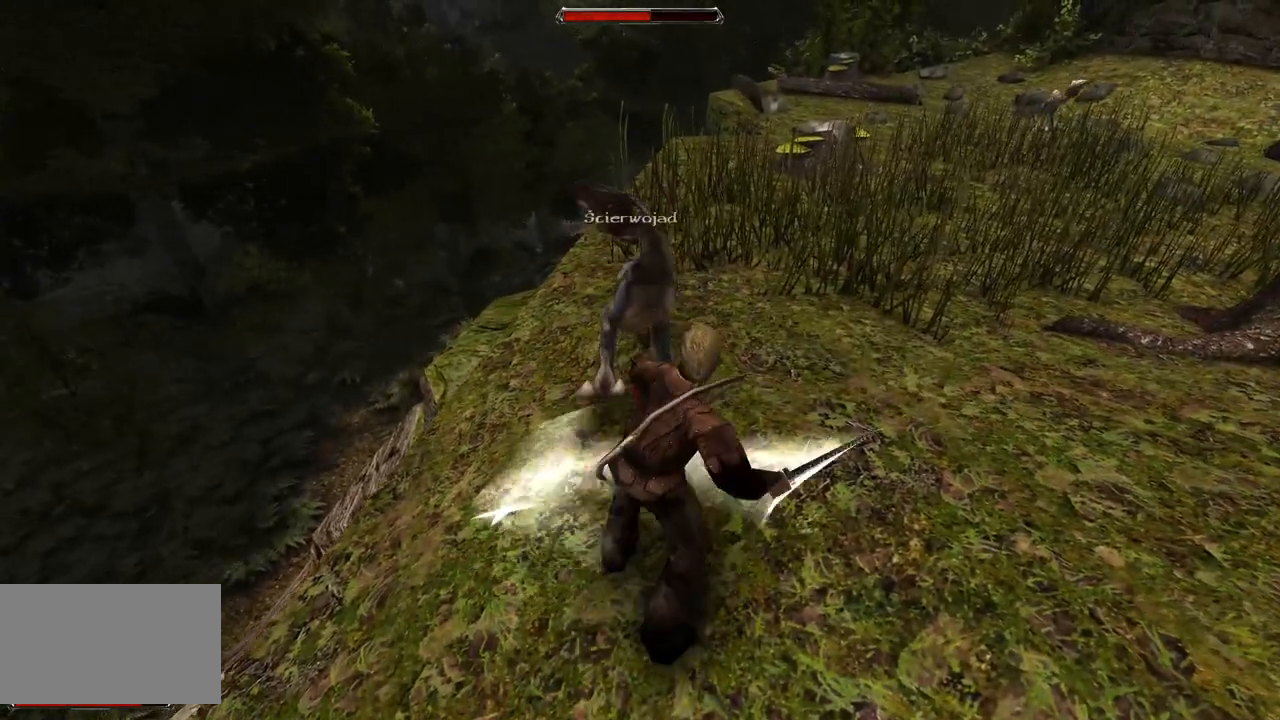
{"keys": [], "mouse": [], "events": [[260, "mouse_left", "down"], [480, "mouse_left", "up"]]}
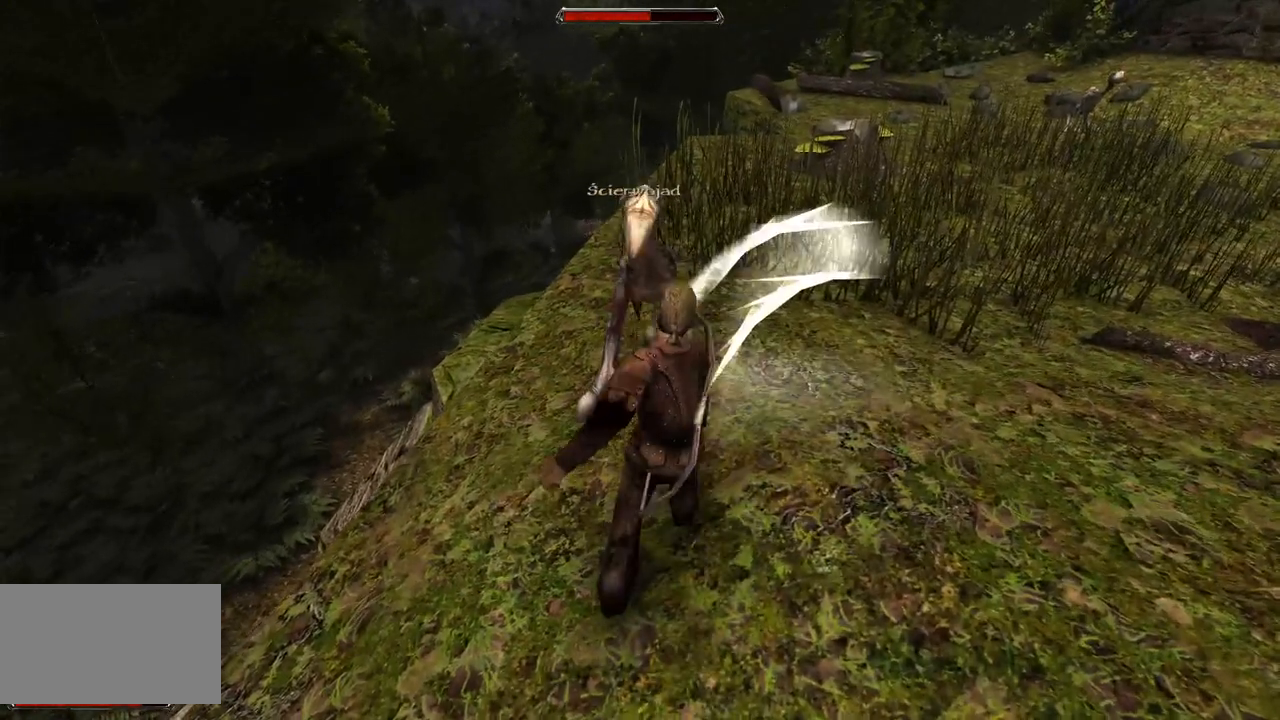
{"keys": [], "mouse": ["left"], "events": [[340, "mouse_left", "down"]]}
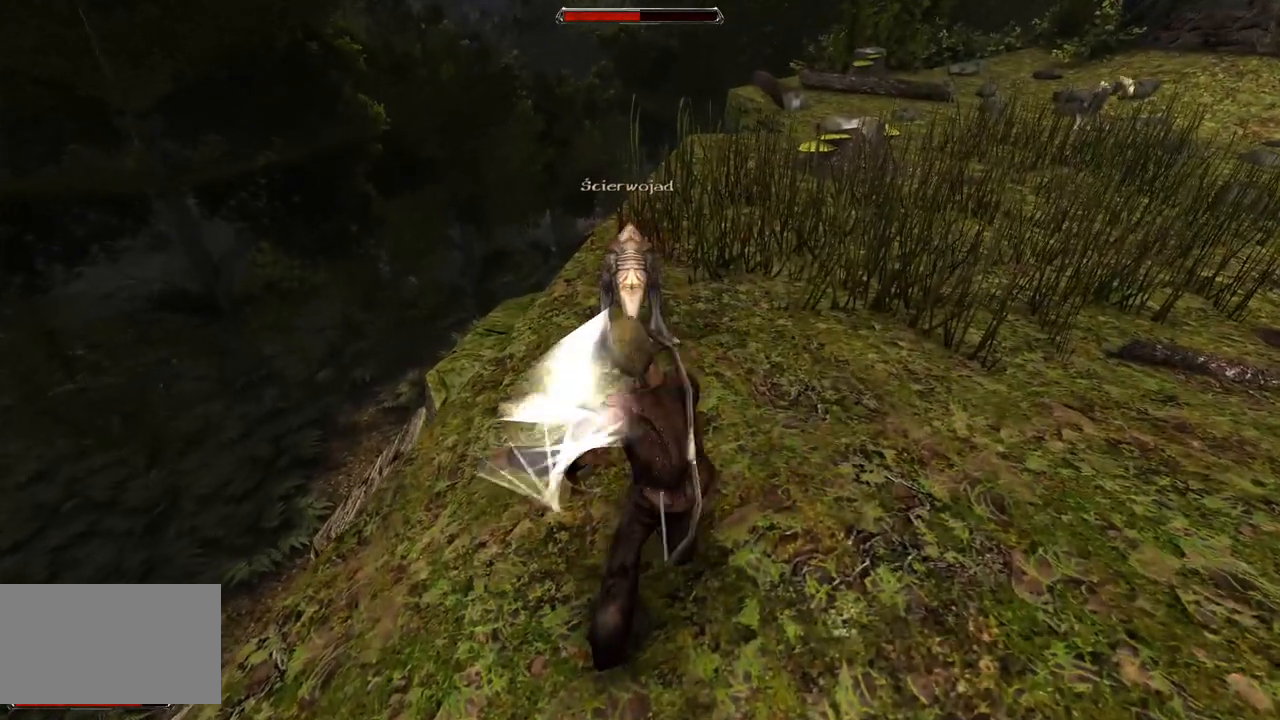
{"keys": ["s"], "mouse": [], "events": [[40, "mouse_left", "up"], [440, "s", "down"]]}
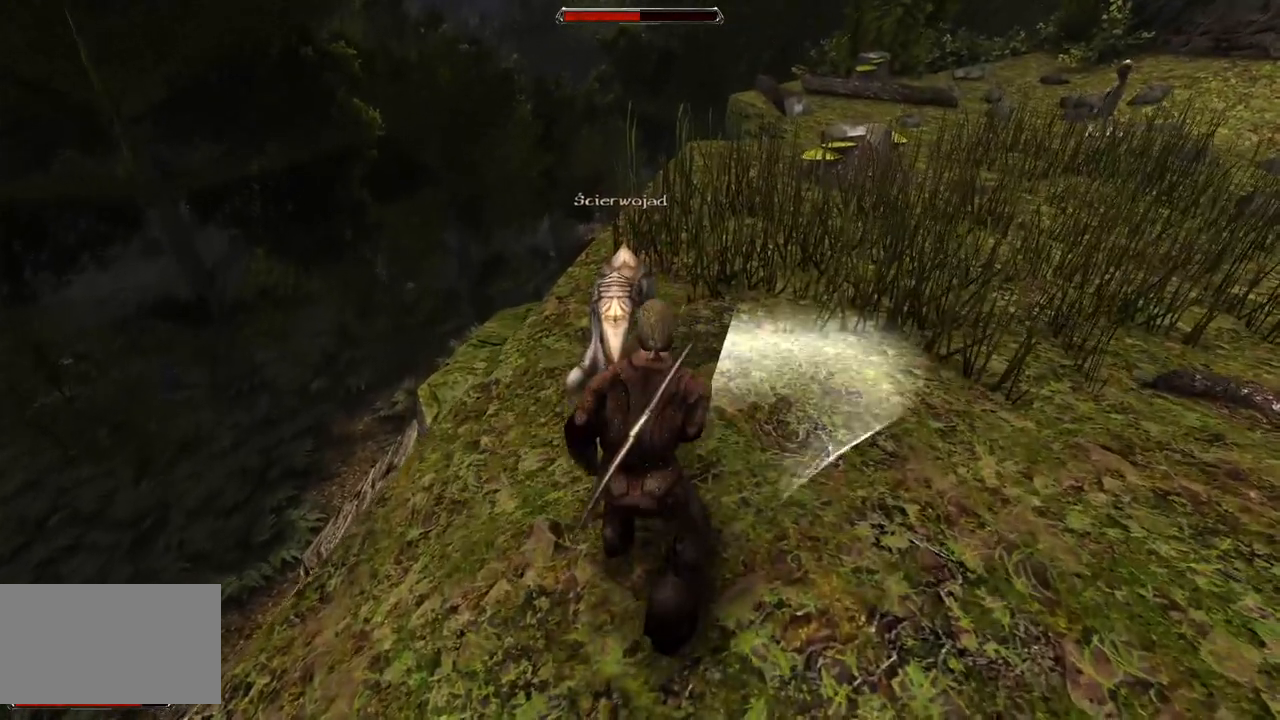
{"keys": [], "mouse": [], "events": [[280, "s", "up"]]}
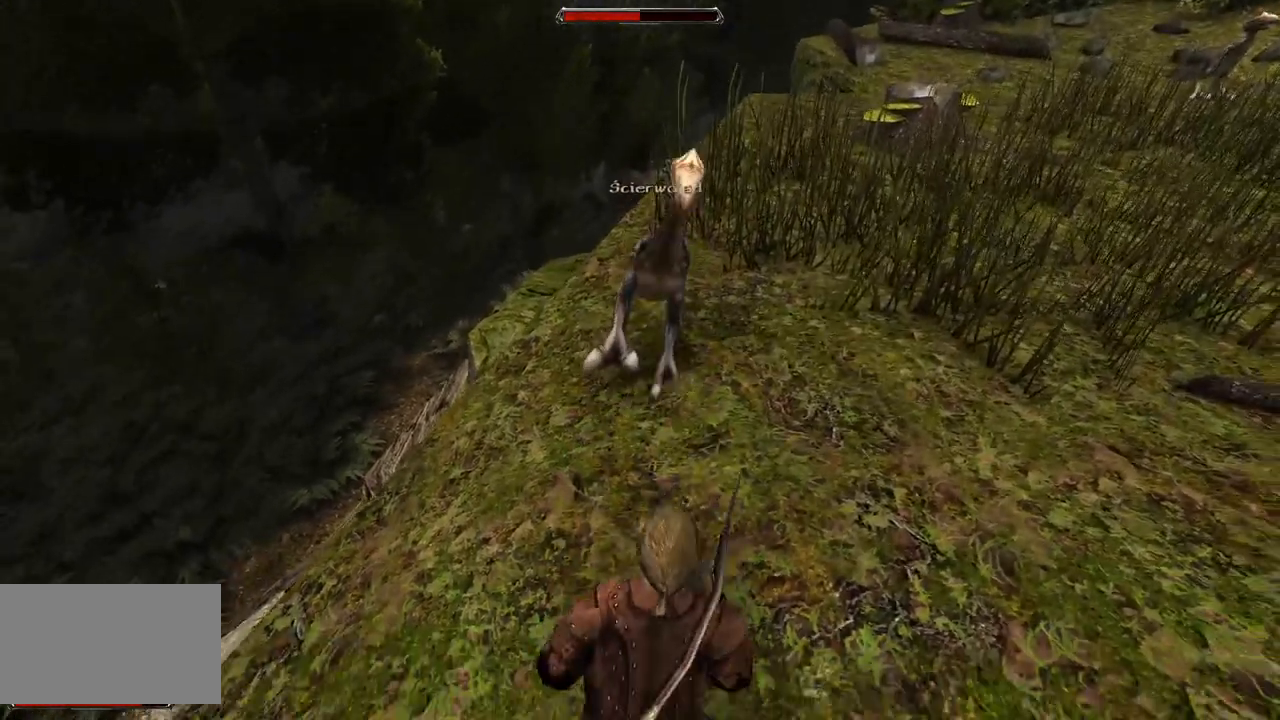
{"keys": [], "mouse": [], "events": [[180, "mouse_left", "down"], [360, "mouse_left", "up"]]}
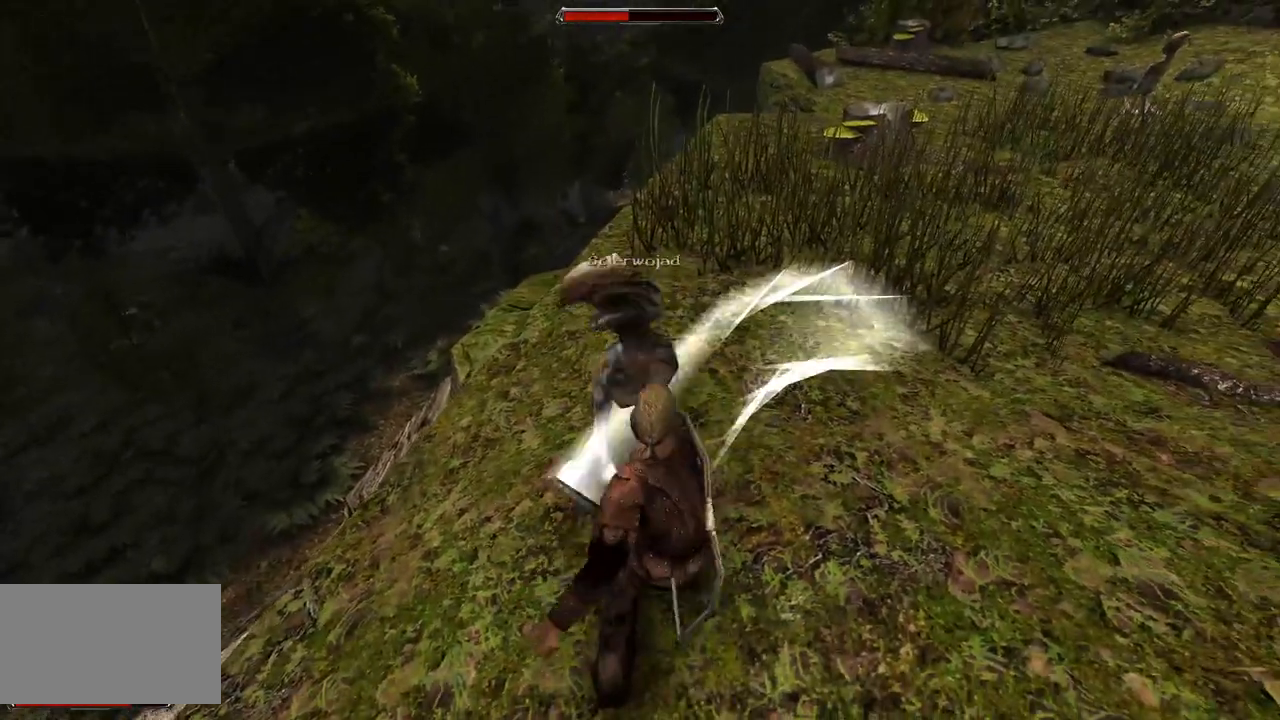
{"keys": [], "mouse": [], "events": [[240, "mouse_left", "down"], [500, "mouse_left", "up"]]}
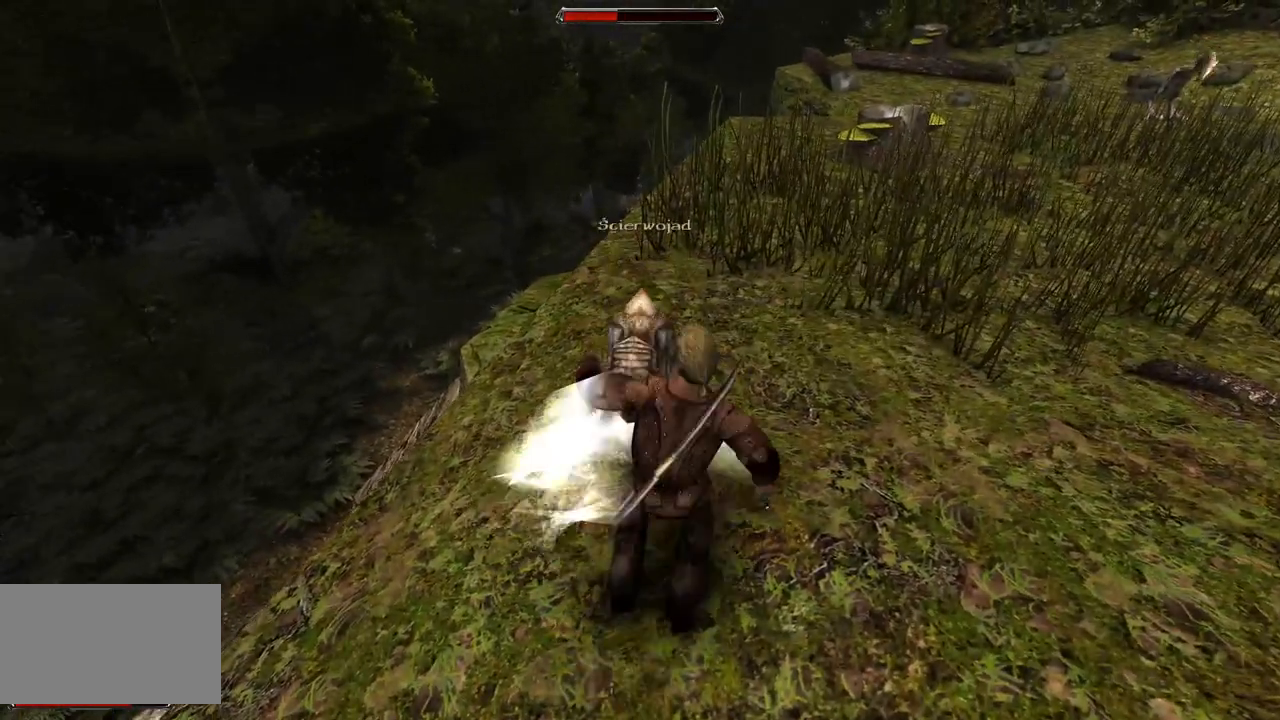
{"keys": [], "mouse": ["left"], "events": [[440, "mouse_left", "down"]]}
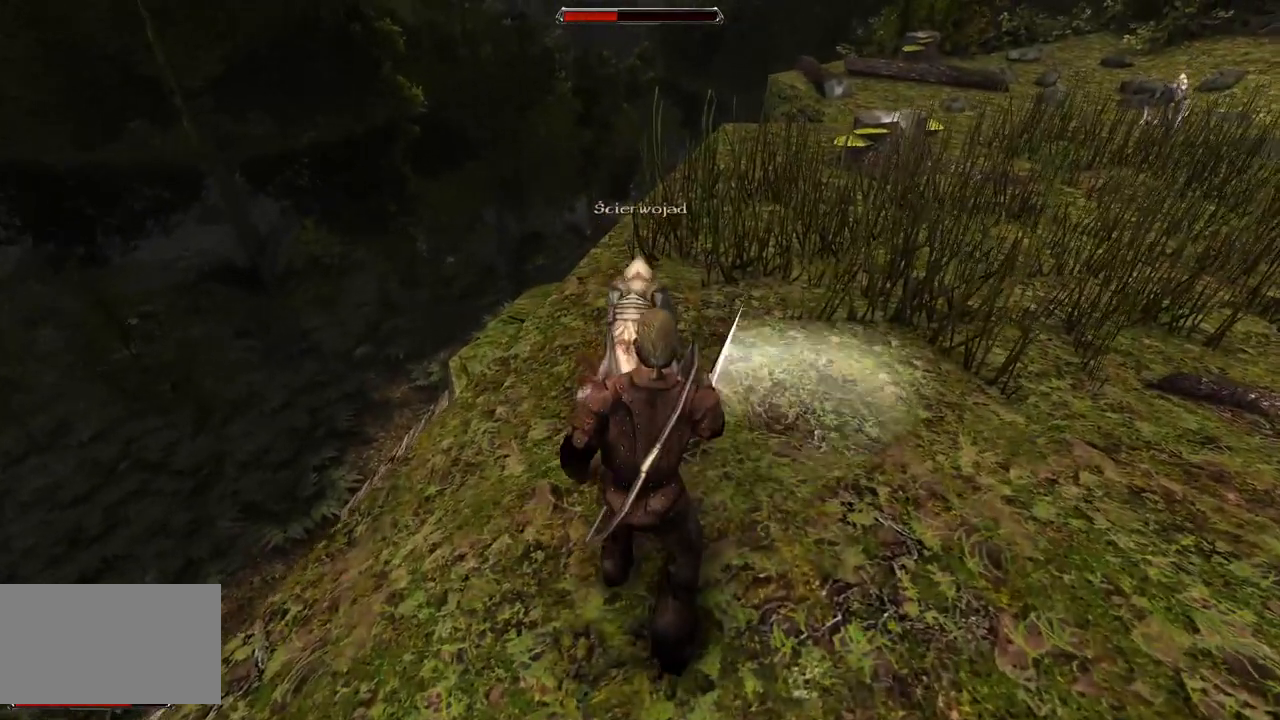
{"keys": [], "mouse": [], "events": [[160, "mouse_left", "up"]]}
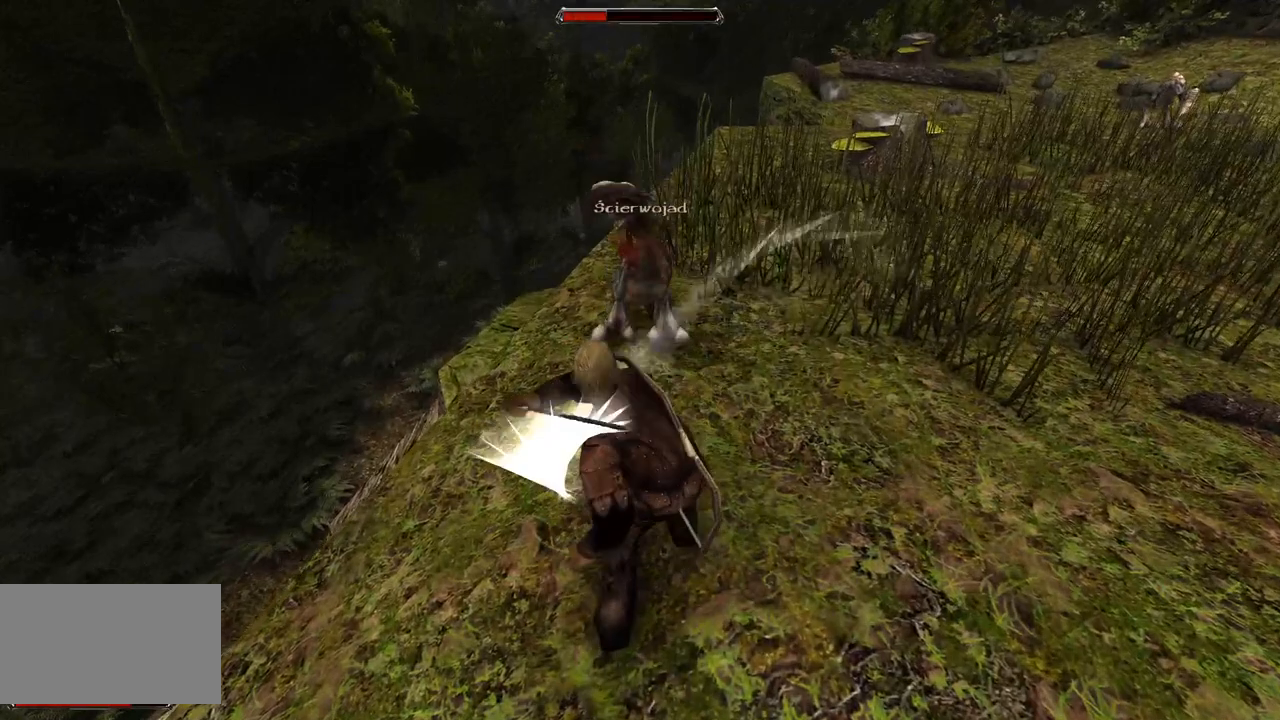
{"keys": [], "mouse": [], "events": [[40, "mouse_left", "down"], [340, "mouse_left", "up"]]}
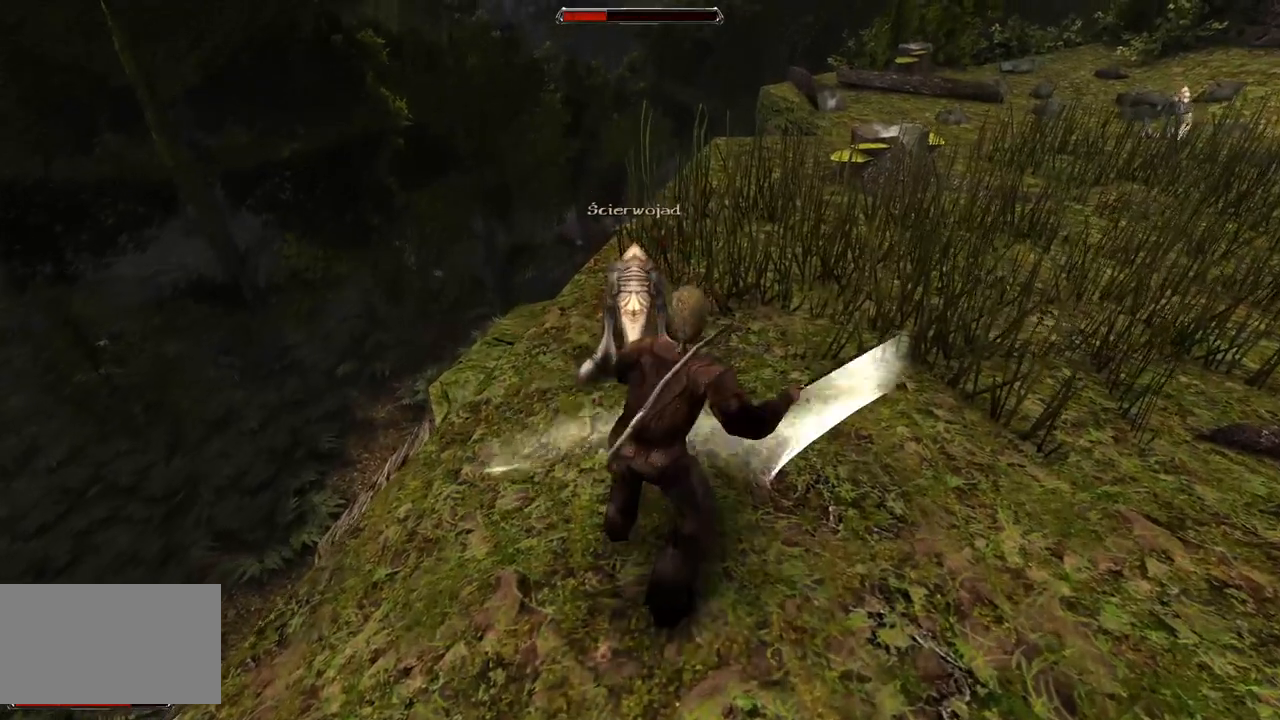
{"keys": [], "mouse": [], "events": [[80, "s", "down"], [480, "s", "up"]]}
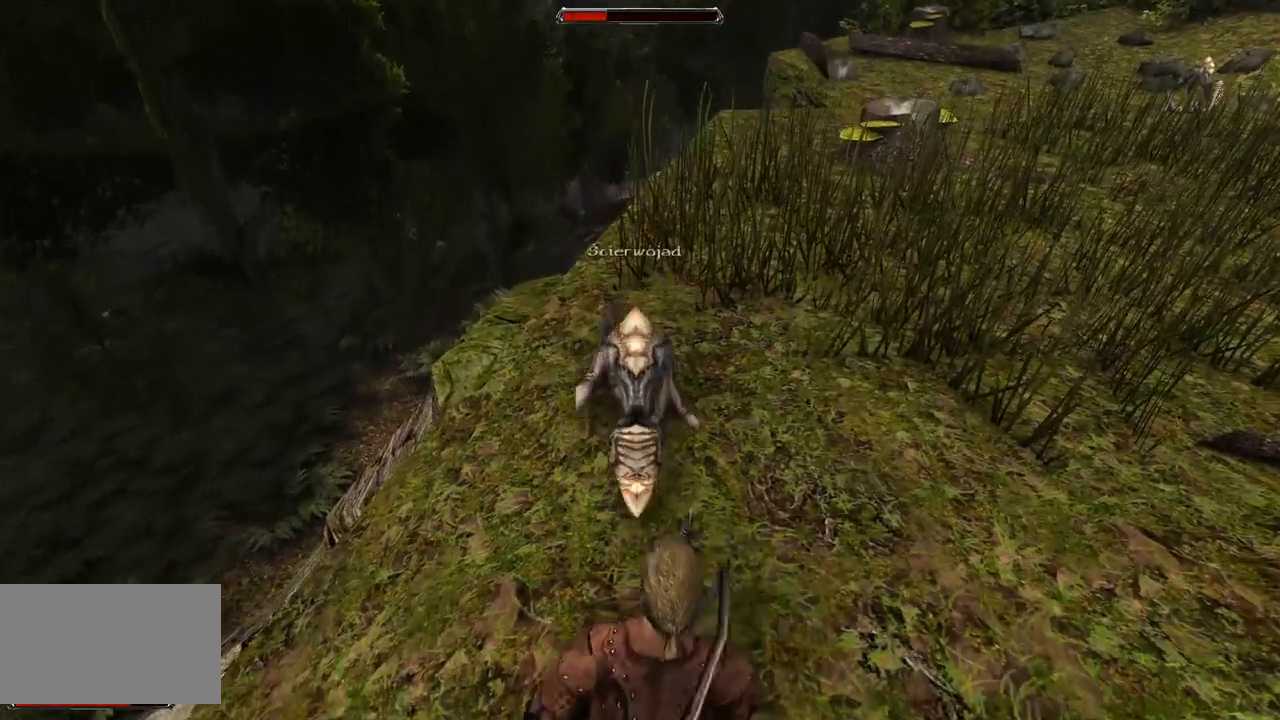
{"keys": [], "mouse": [], "events": [[220, "mouse_left", "down"], [460, "mouse_left", "up"]]}
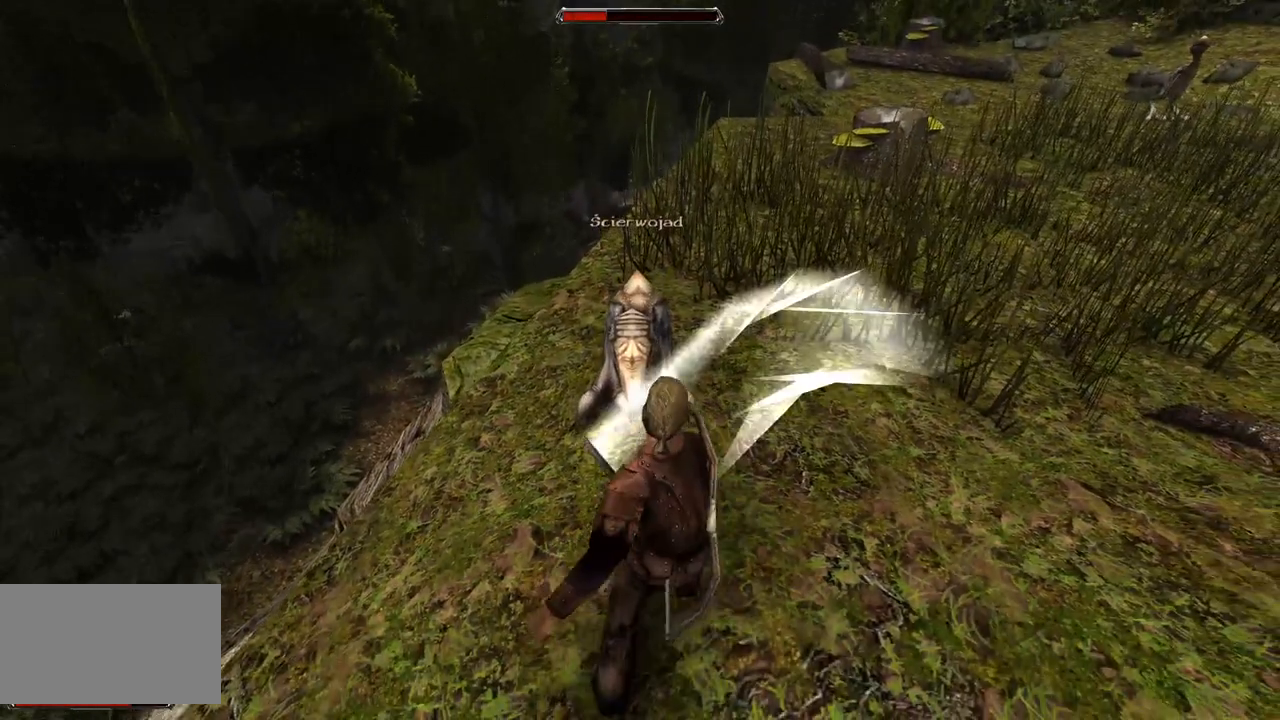
{"keys": [], "mouse": ["left"], "events": [[280, "mouse_left", "down"]]}
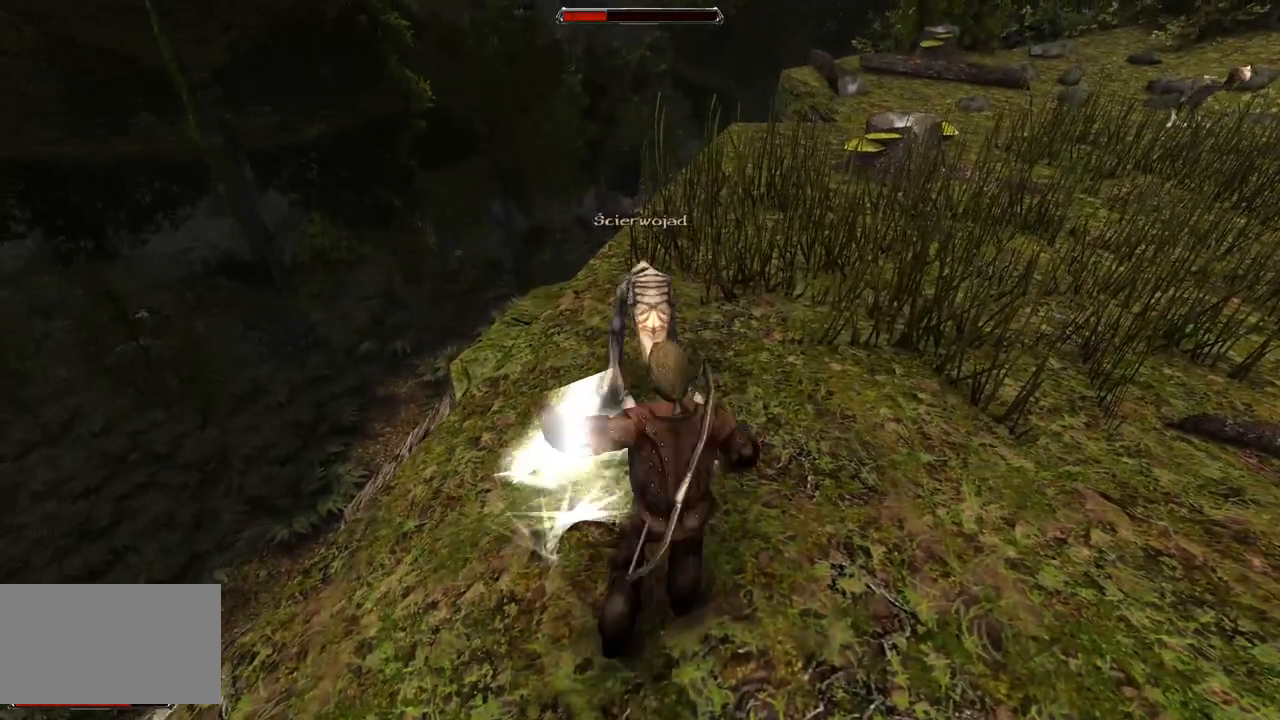
{"keys": [], "mouse": [], "events": [[100, "mouse_left", "up"]]}
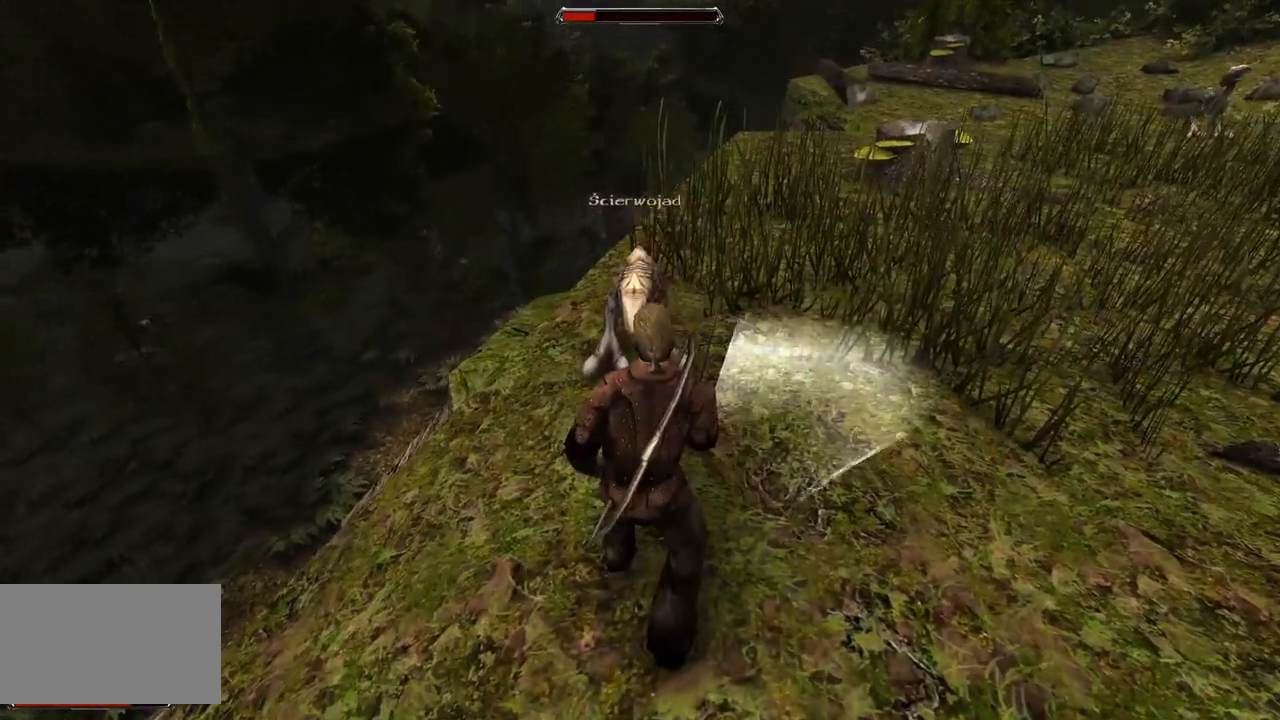
{"keys": [], "mouse": [], "events": [[60, "mouse_left", "down"], [340, "mouse_left", "up"]]}
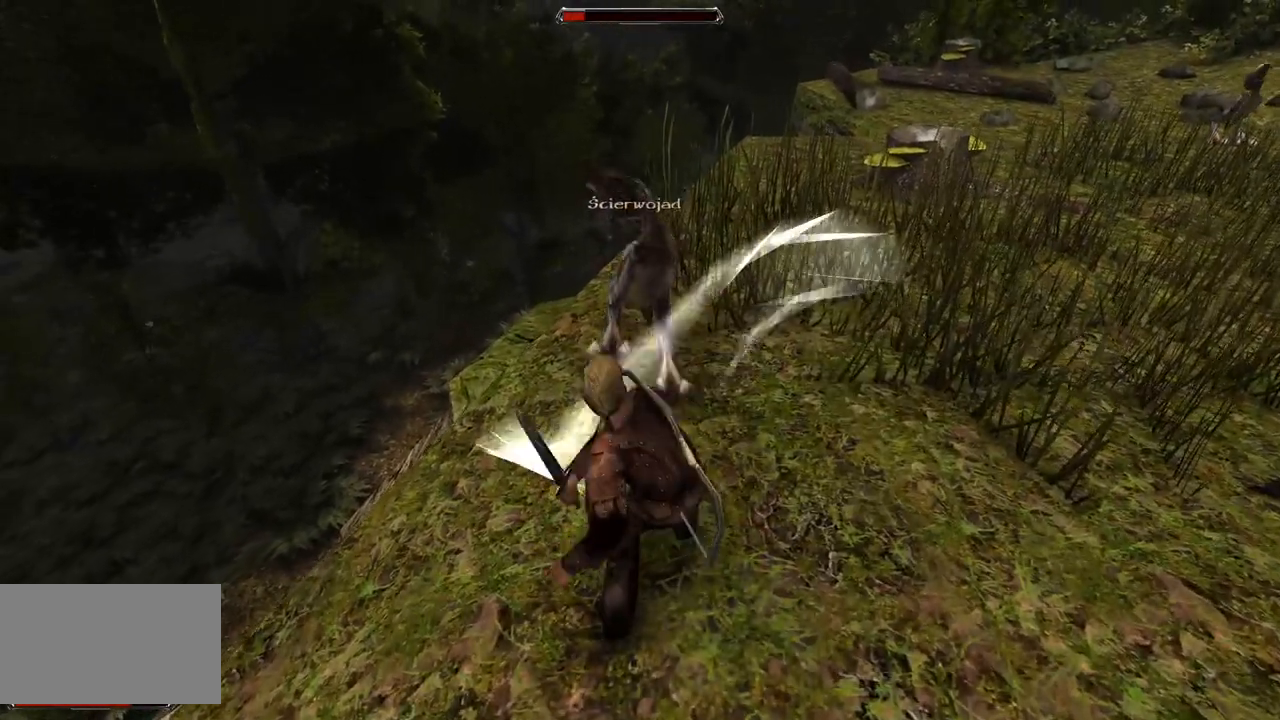
{"keys": [], "mouse": [], "events": [[180, "mouse_left", "down"], [500, "mouse_left", "up"]]}
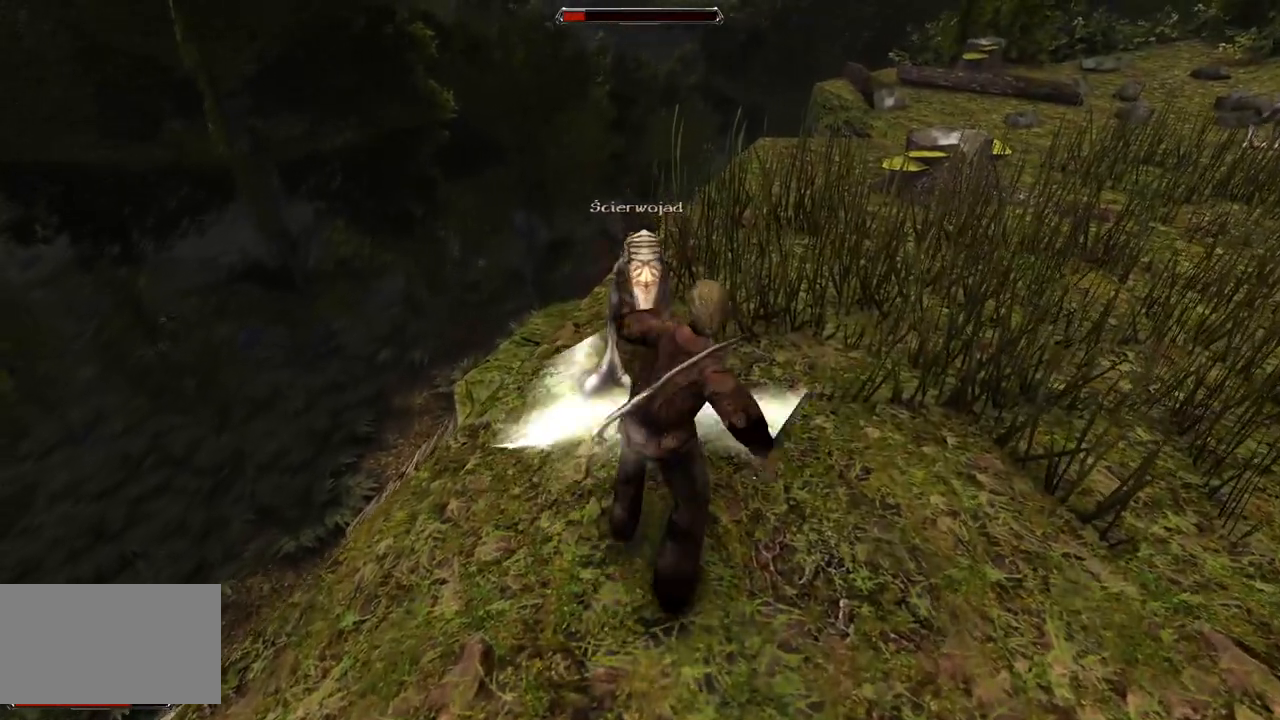
{"keys": [], "mouse": [], "events": [[220, "mouse_left", "down"], [420, "mouse_left", "up"]]}
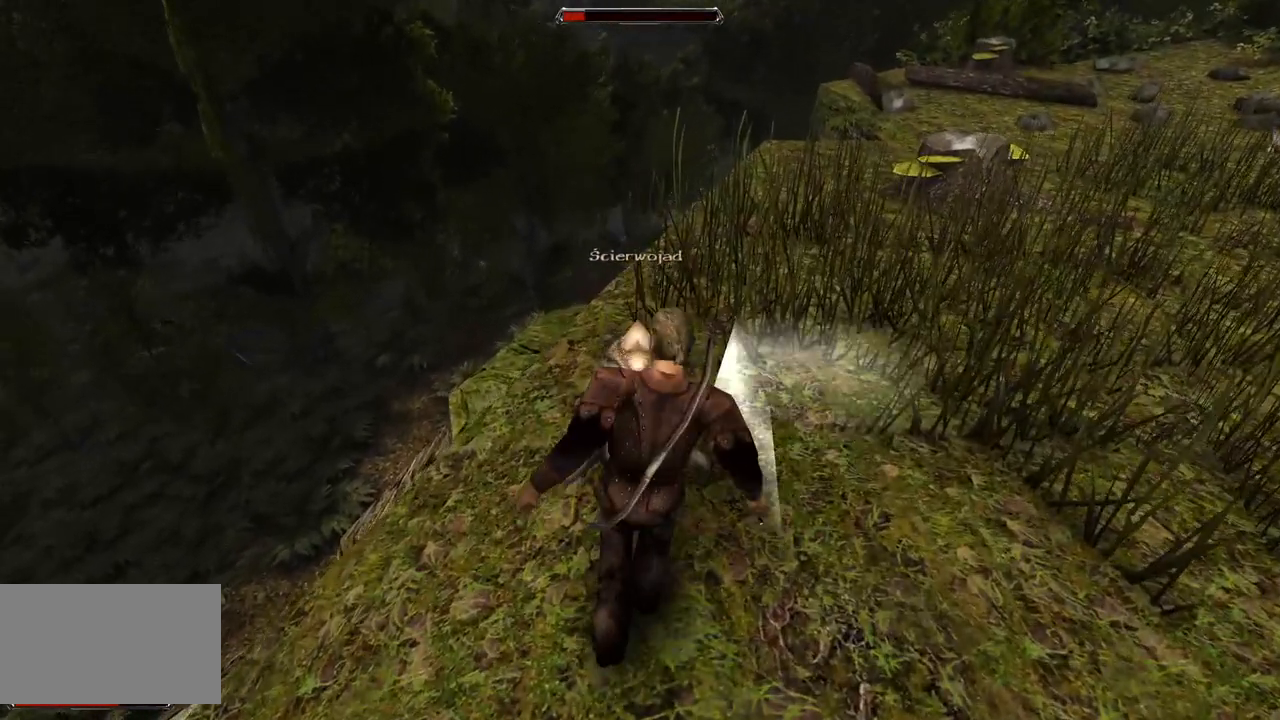
{"keys": [], "mouse": [], "events": [[180, "mouse_left", "down"], [380, "mouse_left", "up"]]}
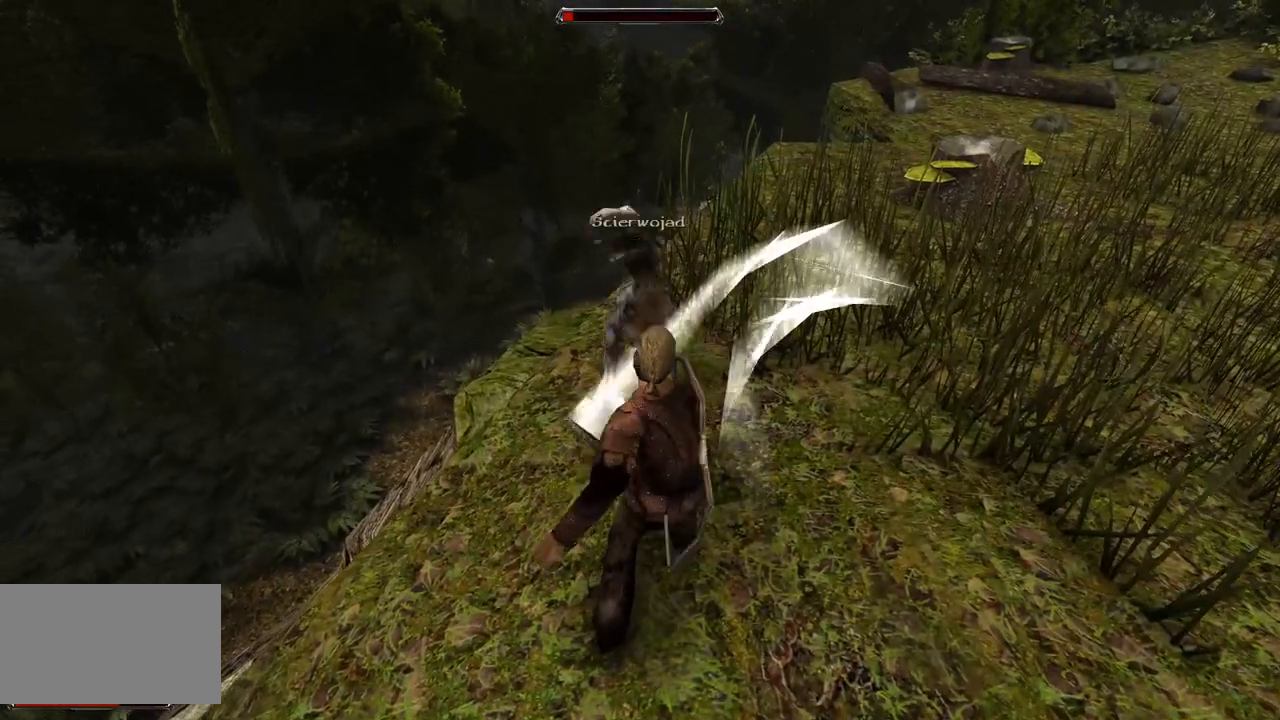
{"keys": [], "mouse": ["left"], "events": [[300, "mouse_left", "down"]]}
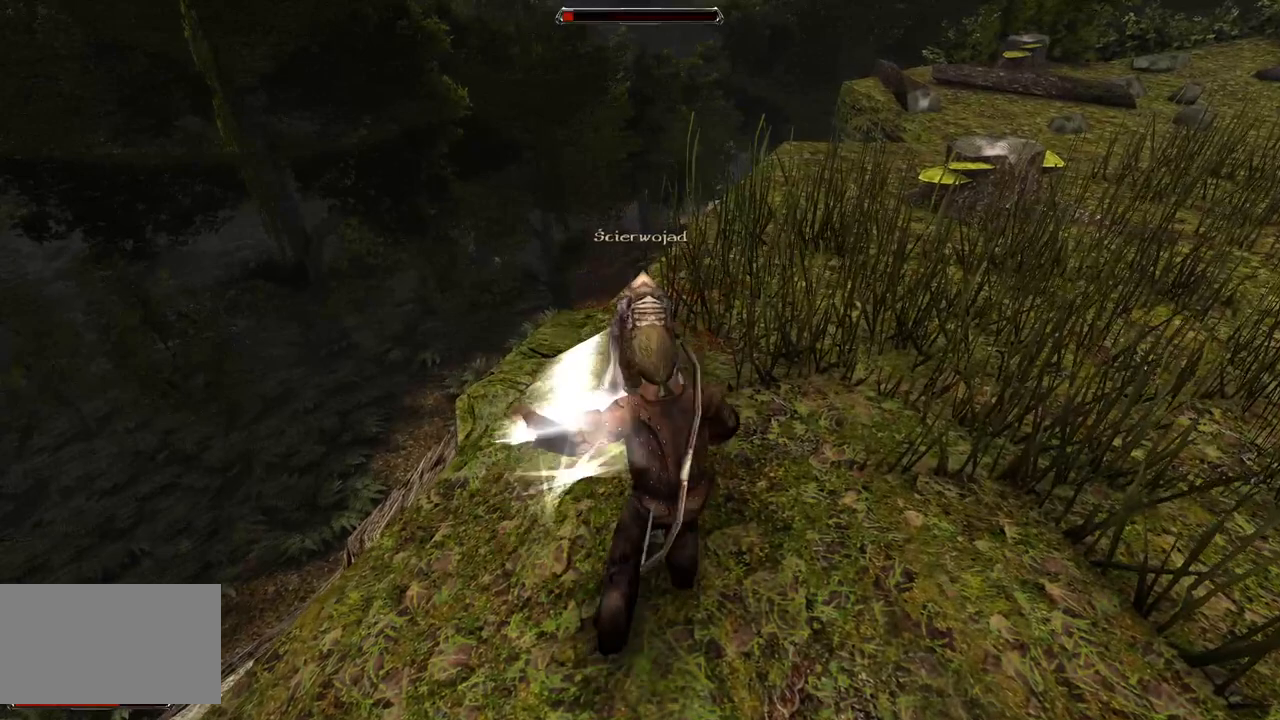
{"keys": [], "mouse": [], "events": [[40, "mouse_left", "up"]]}
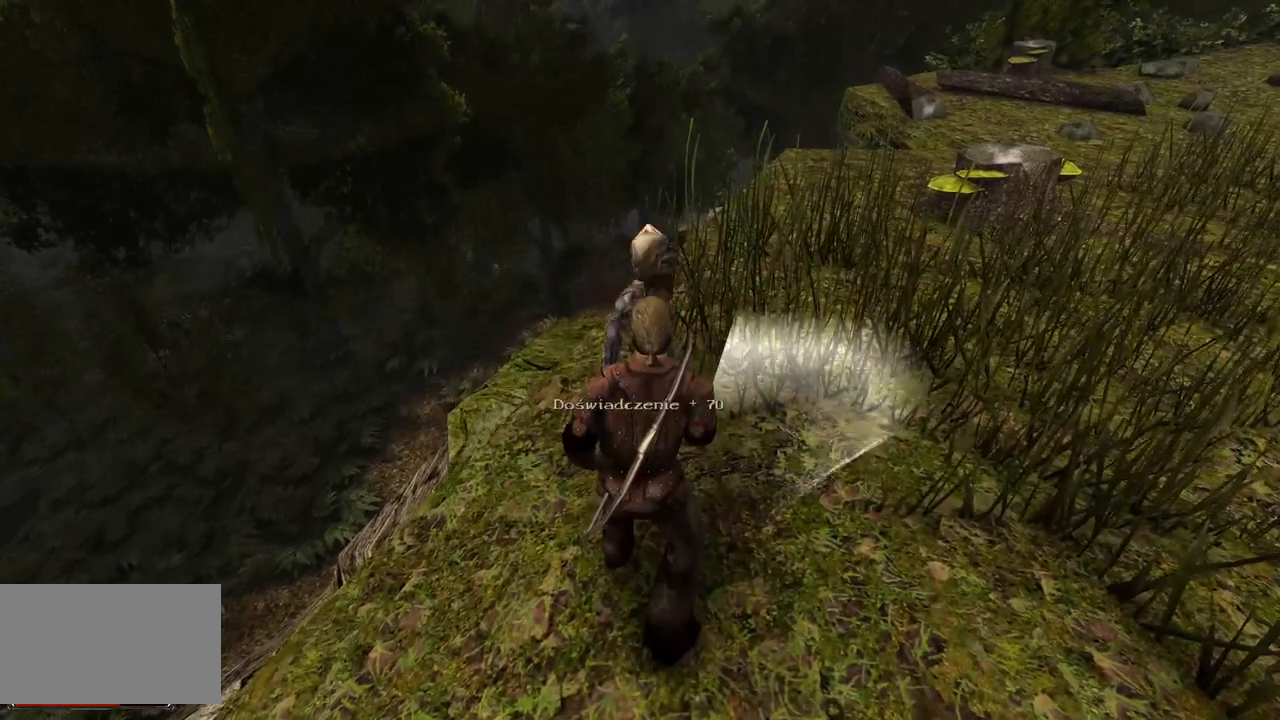
{"keys": [], "mouse": [], "events": [[200, "mouse_wheel", "down"], [380, "mouse_wheel", "up"]]}
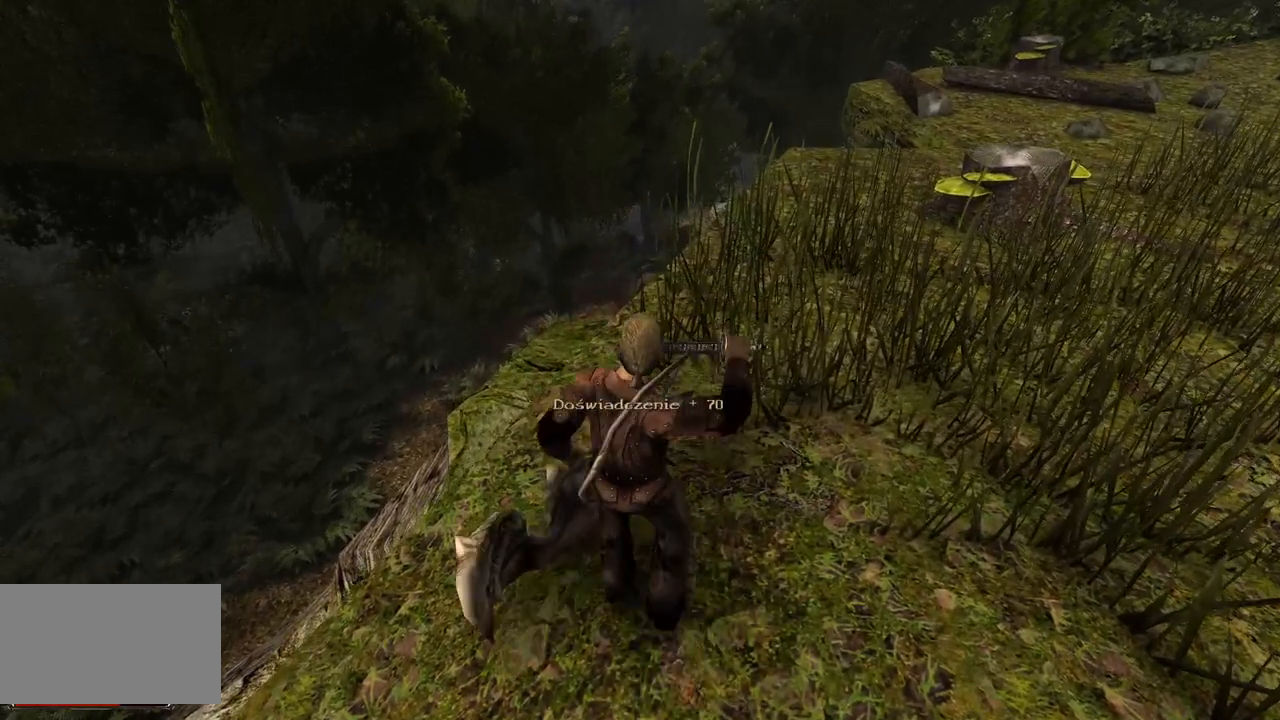
{"keys": [], "mouse": [], "events": []}
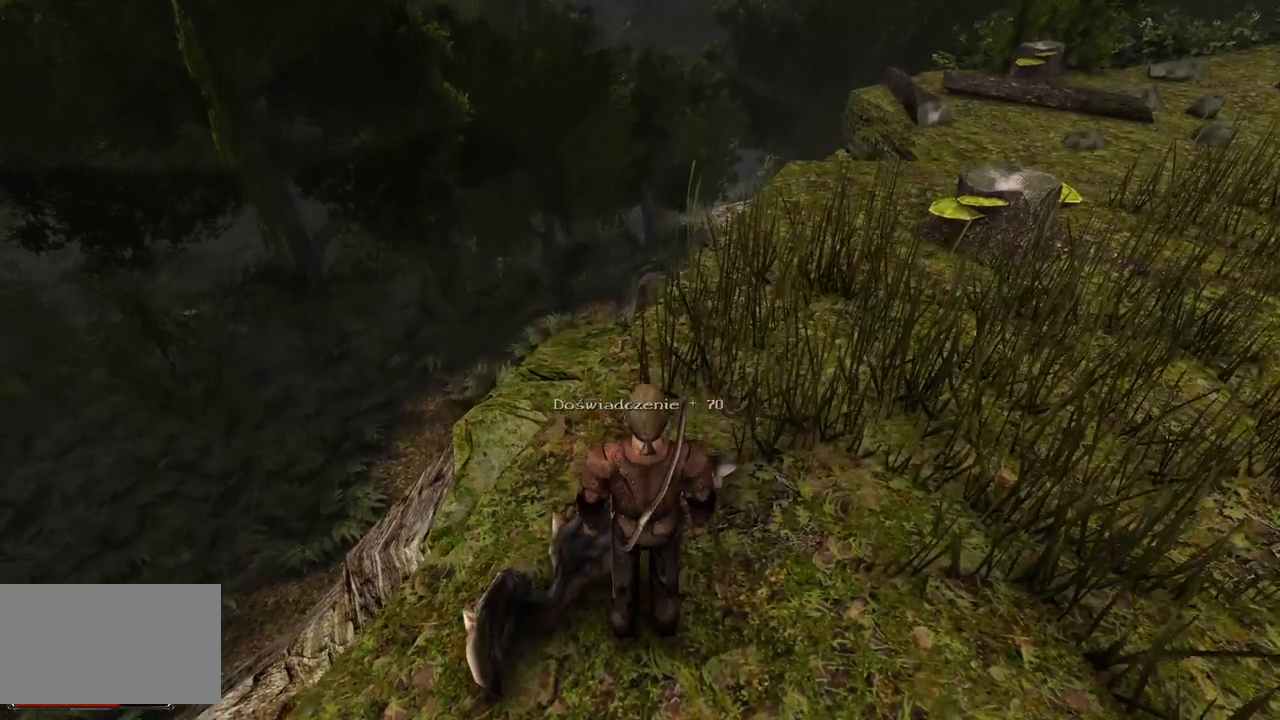
{"keys": [], "mouse": [], "events": [[140, "mouse_left", "down"], [280, "mouse_left", "up"]]}
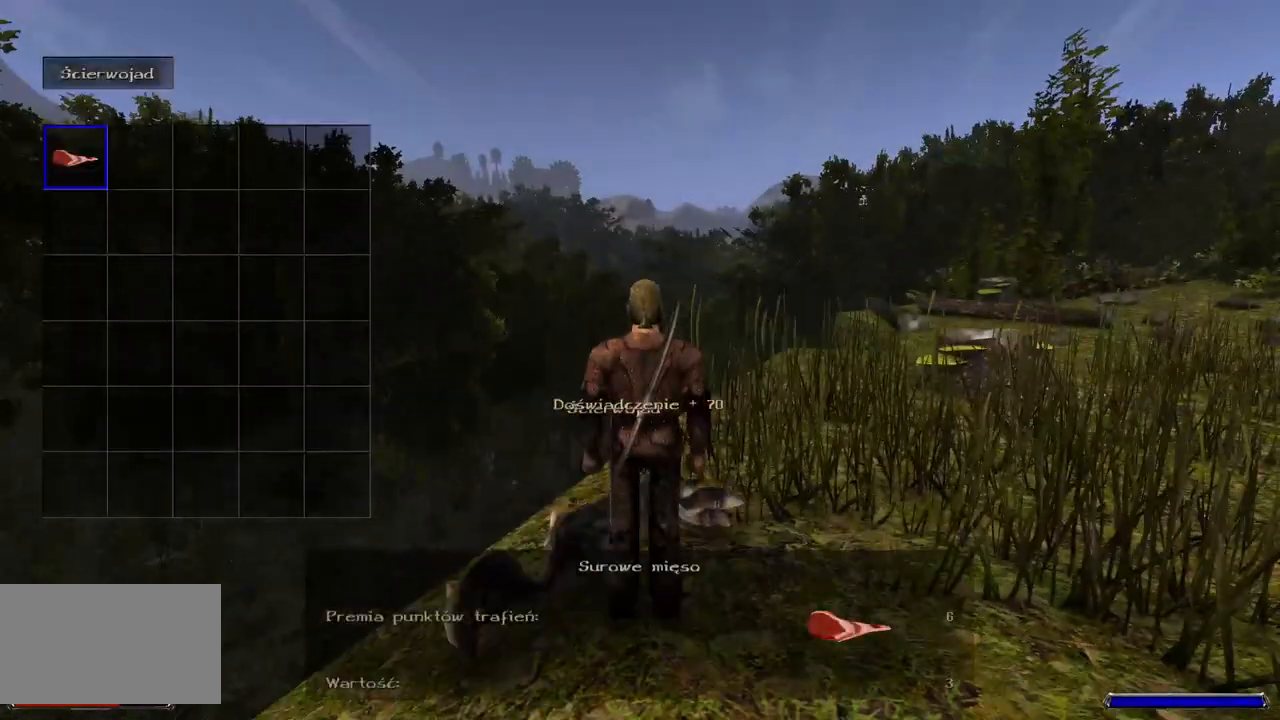
{"keys": [], "mouse": [], "events": [[20, "mouse_left", "down"], [140, "mouse_left", "up"]]}
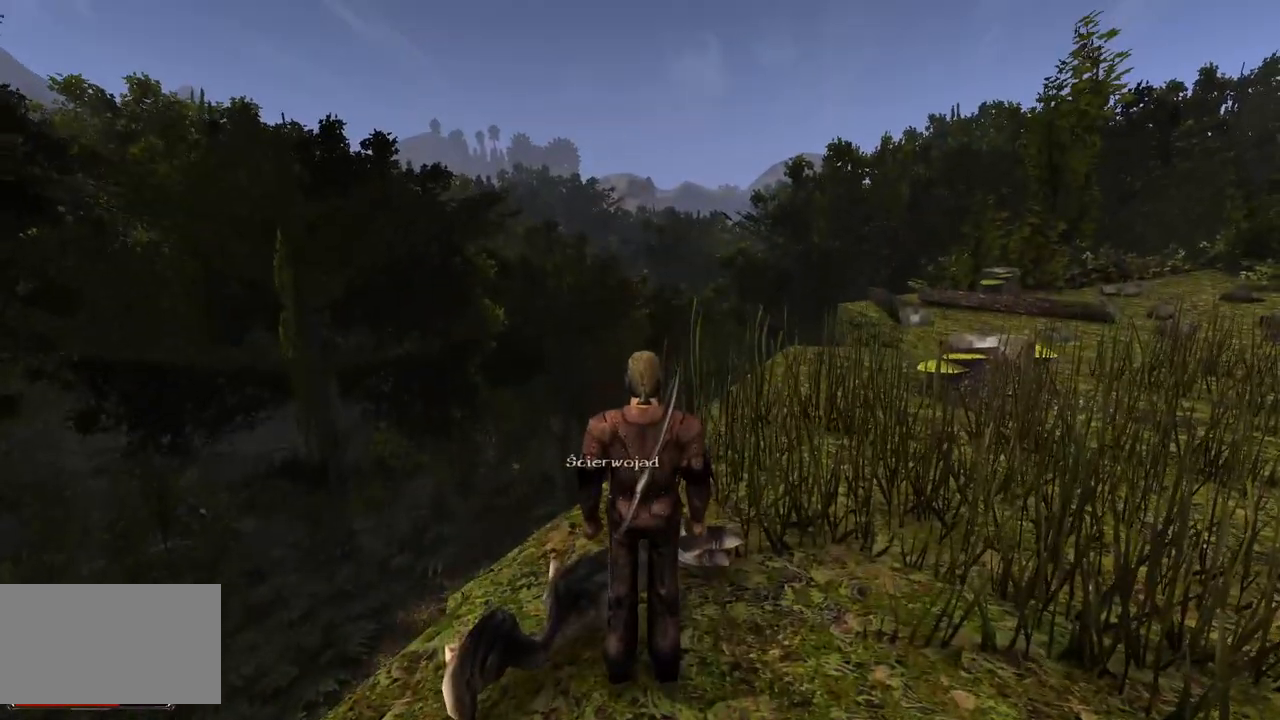
{"keys": [], "mouse": [], "events": []}